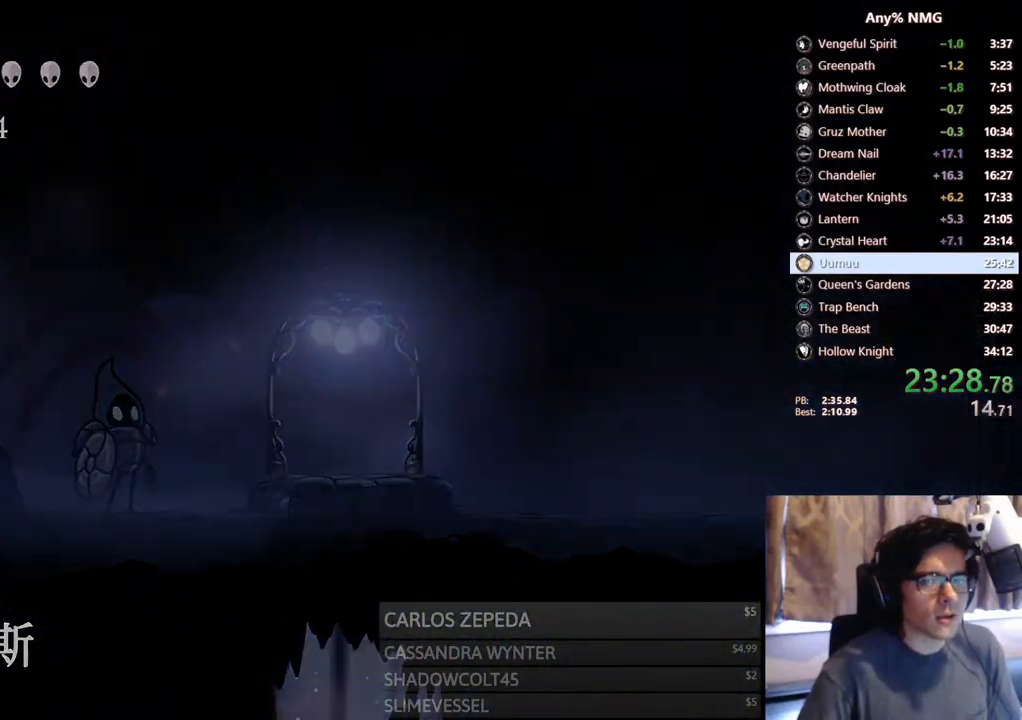
Gameplay with a controller (Xbox layout); each line is a JSON object with the inputs held at the frame after it. "events" lists button and stick changes between this image and that frame as [ms after this image, input, new state], when the widget could be followed in between. Not read: HOME R3 SHARE.
{"buttons": [], "left_stick": "center", "right_stick": "center", "events": [[50, "X", "up"]]}
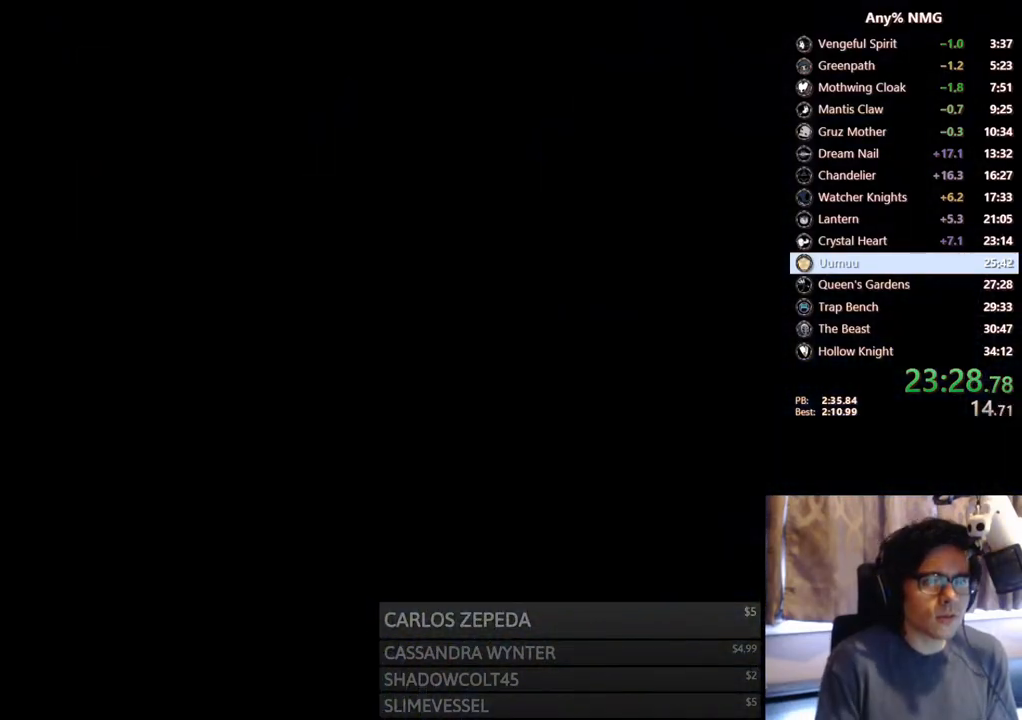
{"buttons": [], "left_stick": "center", "right_stick": "center", "events": []}
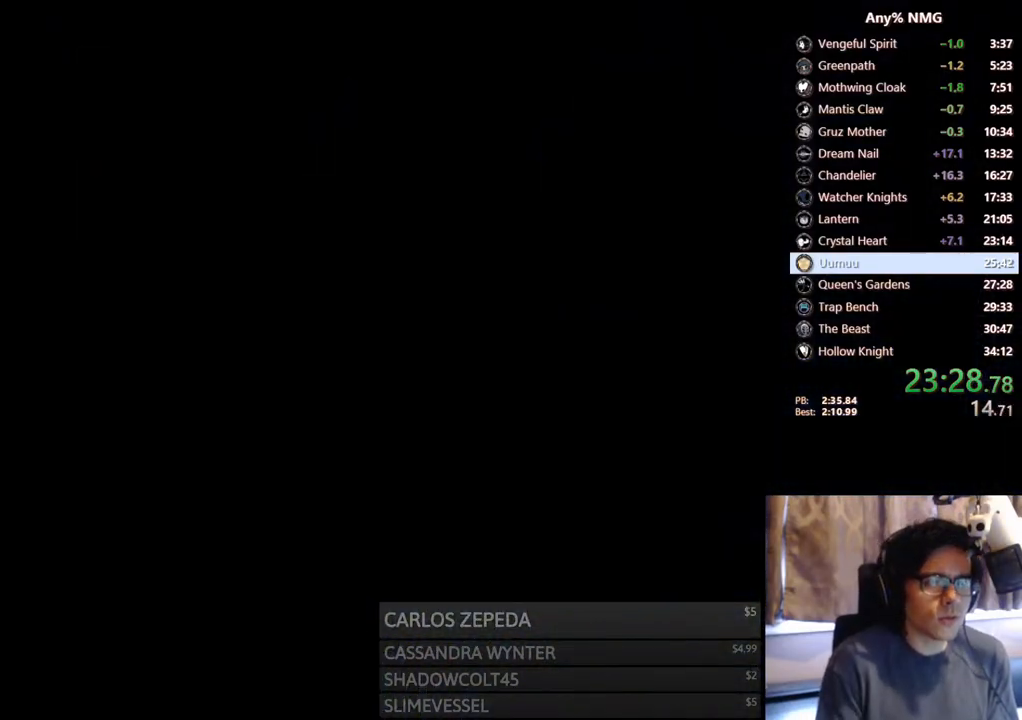
{"buttons": [], "left_stick": "center", "right_stick": "center", "events": []}
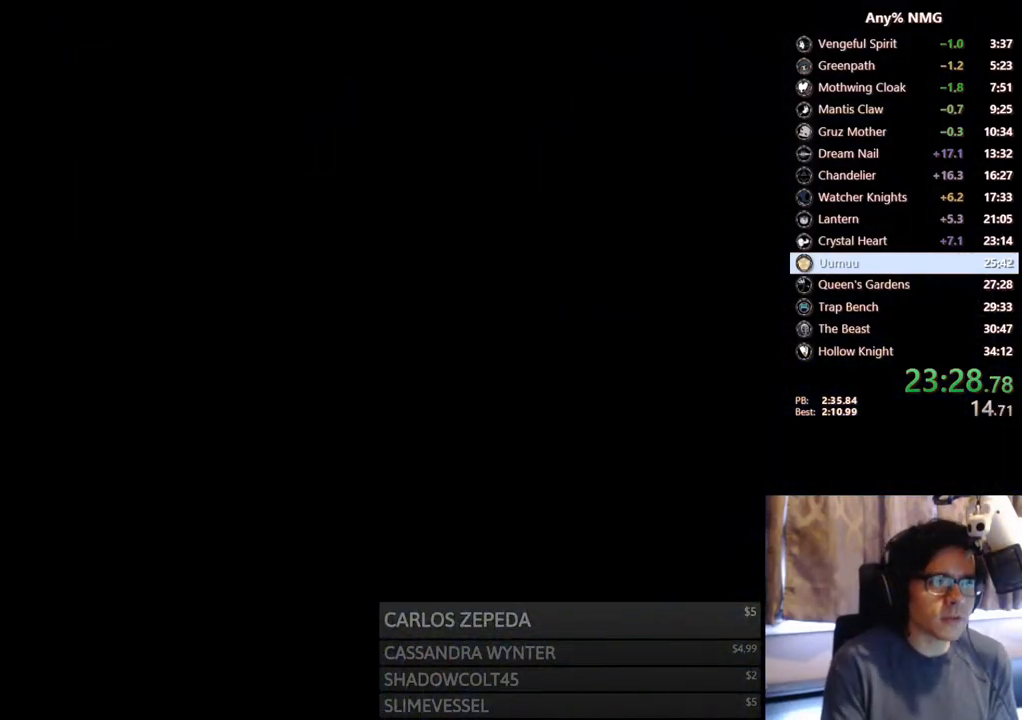
{"buttons": [], "left_stick": "center", "right_stick": "center", "events": []}
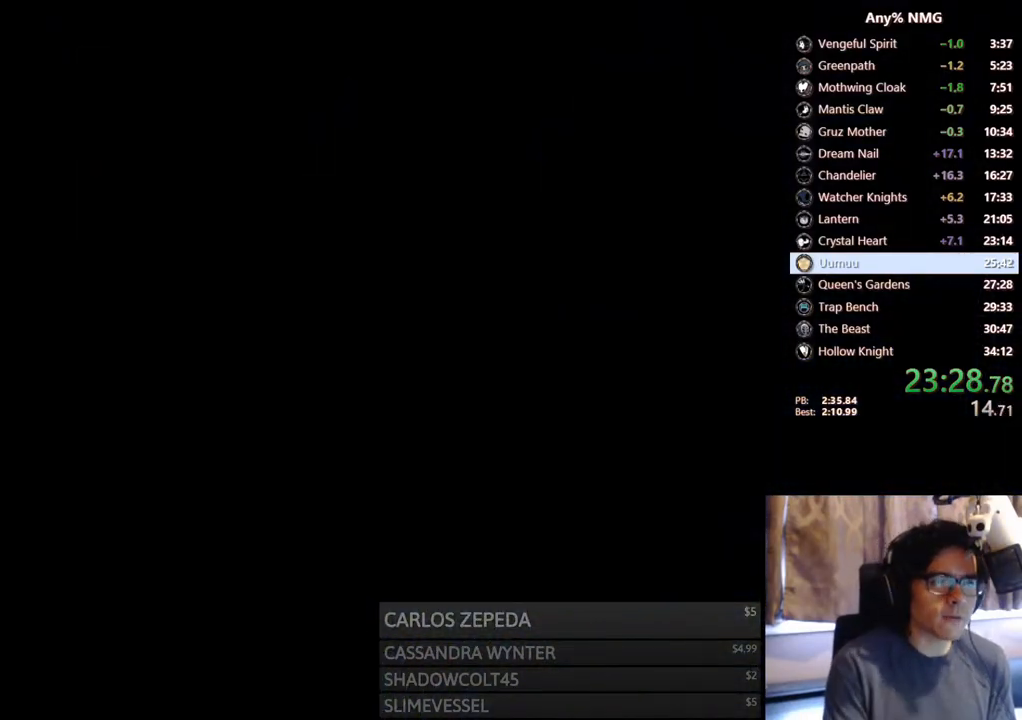
{"buttons": [], "left_stick": "center", "right_stick": "center", "events": []}
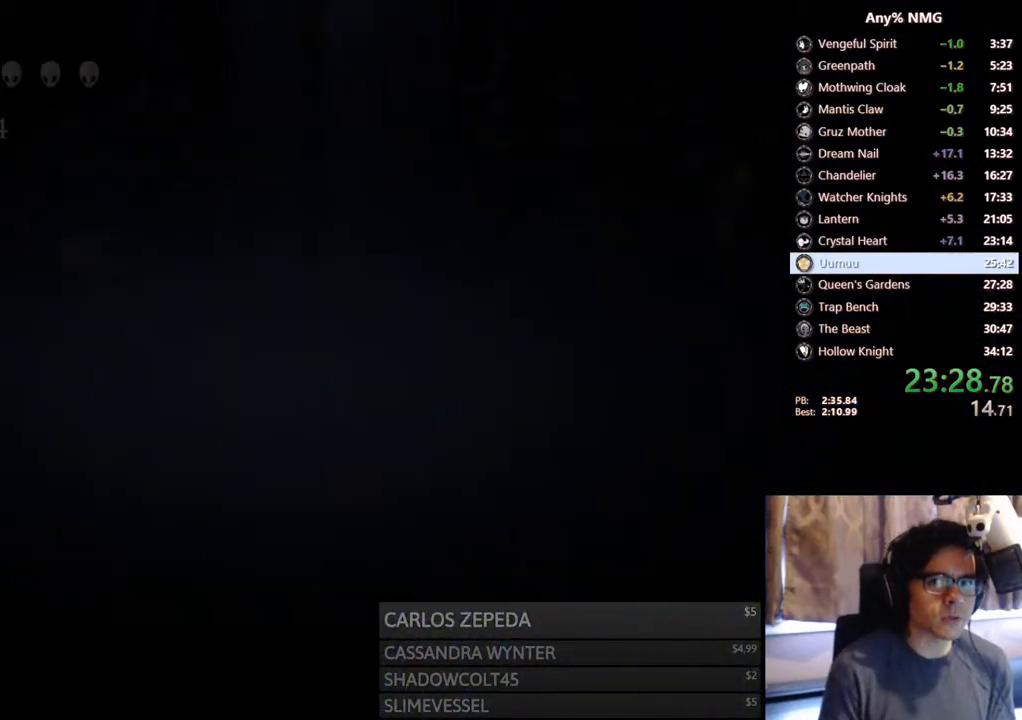
{"buttons": [], "left_stick": "center", "right_stick": "center", "events": [[200, "DPAD_LEFT", "down"], [333, "DPAD_LEFT", "up"]]}